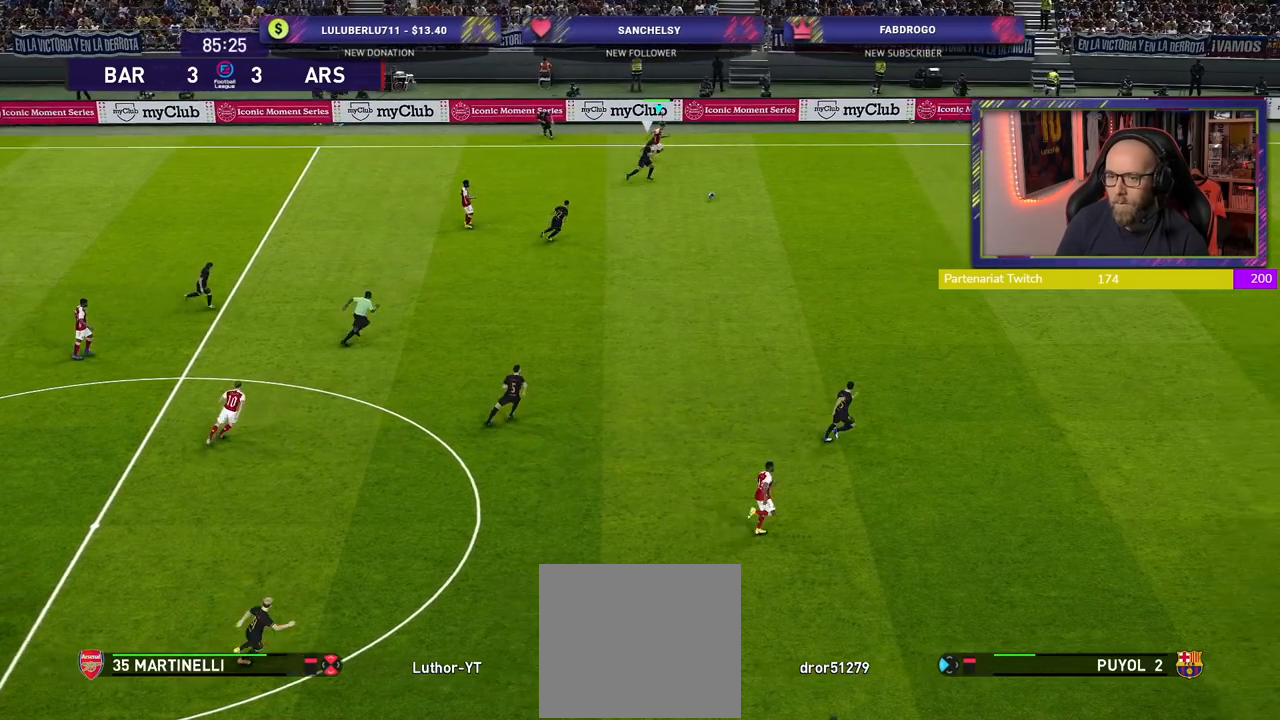
Gameplay with a controller (PlayStation layout); each line is a JSON object with the inputs held at the frame after it. "events" lists button and stick changes between this image and that frame as [ms after this image, input, new state], when the widget could be followed in between.
{"buttons": ["R2"], "left_stick": "right", "right_stick": "center", "events": []}
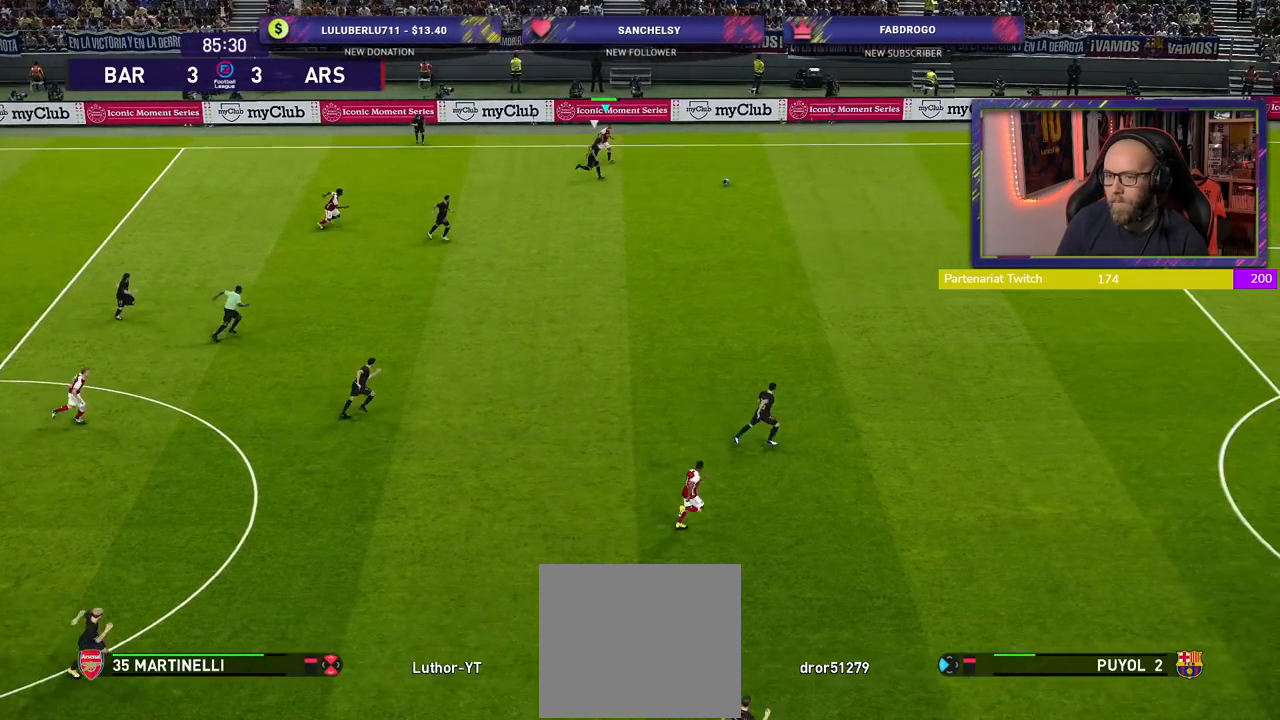
{"buttons": ["R2"], "left_stick": "right", "right_stick": "center", "events": []}
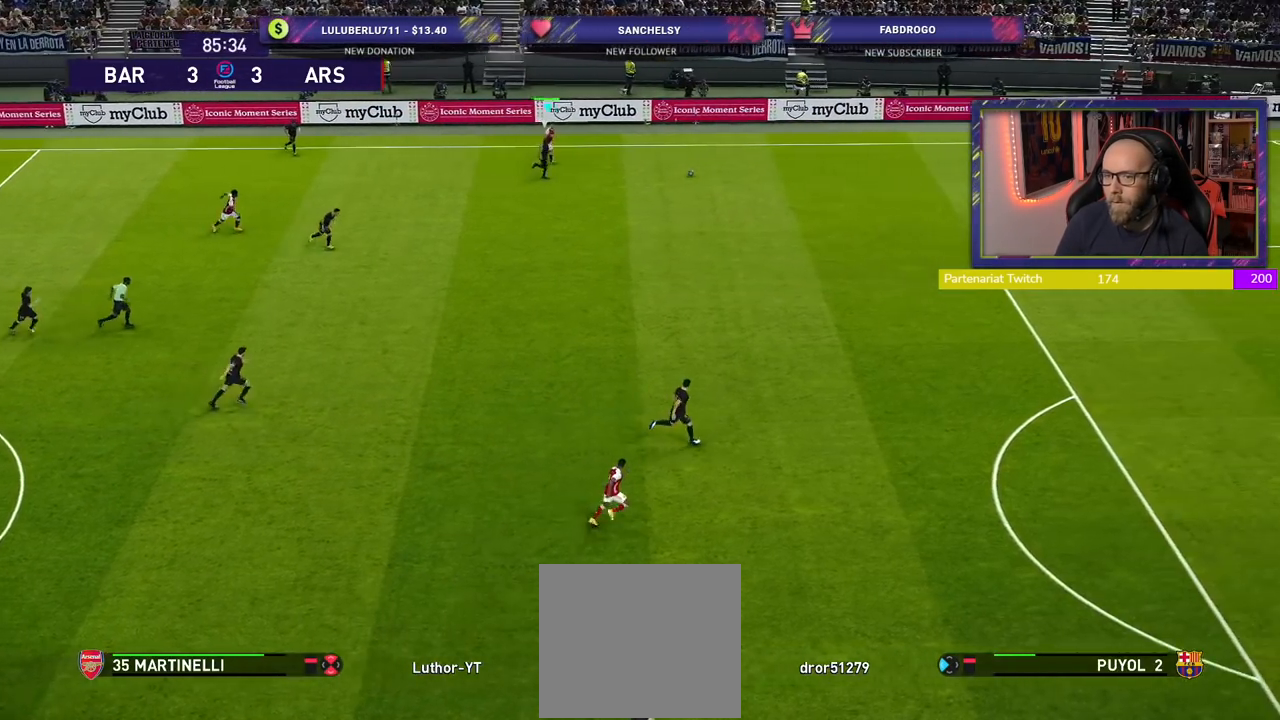
{"buttons": ["R2"], "left_stick": "right", "right_stick": "center", "events": []}
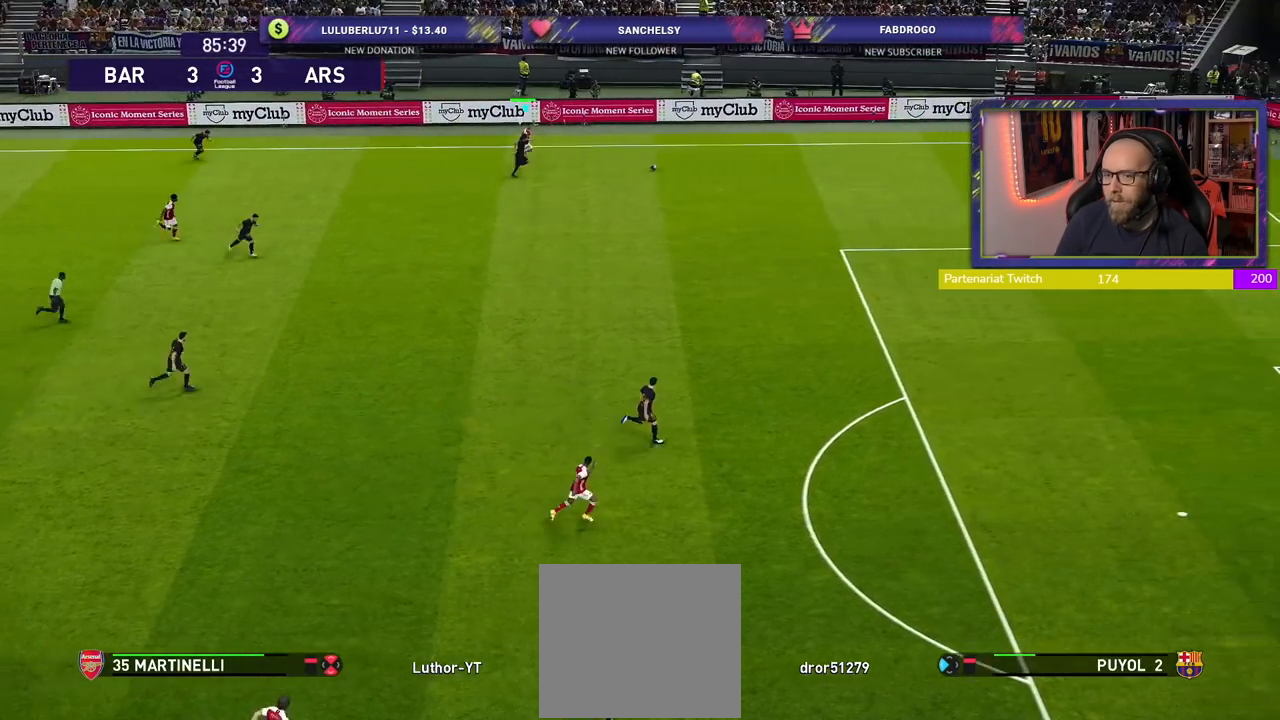
{"buttons": ["R2"], "left_stick": "right", "right_stick": "center", "events": []}
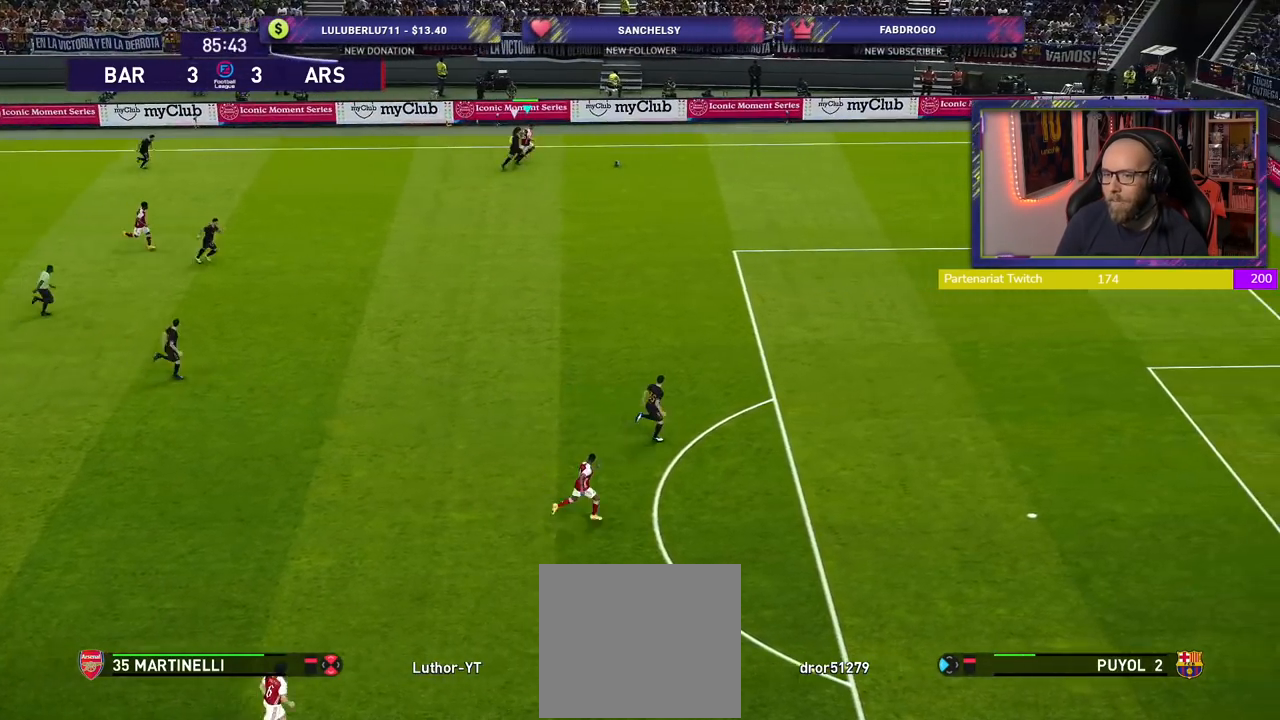
{"buttons": ["R2"], "left_stick": "down-right", "right_stick": "center", "events": [[20, "left_stick", "down-right"]]}
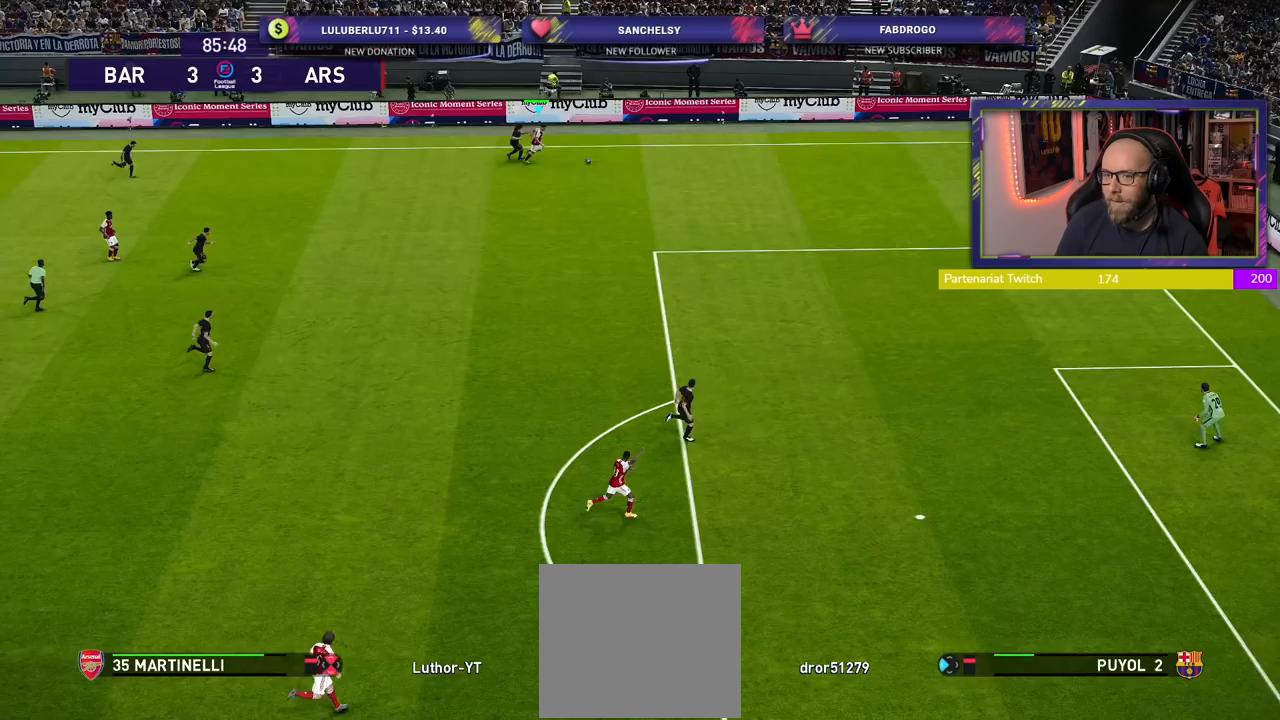
{"buttons": ["R2"], "left_stick": "down-right", "right_stick": "center", "events": []}
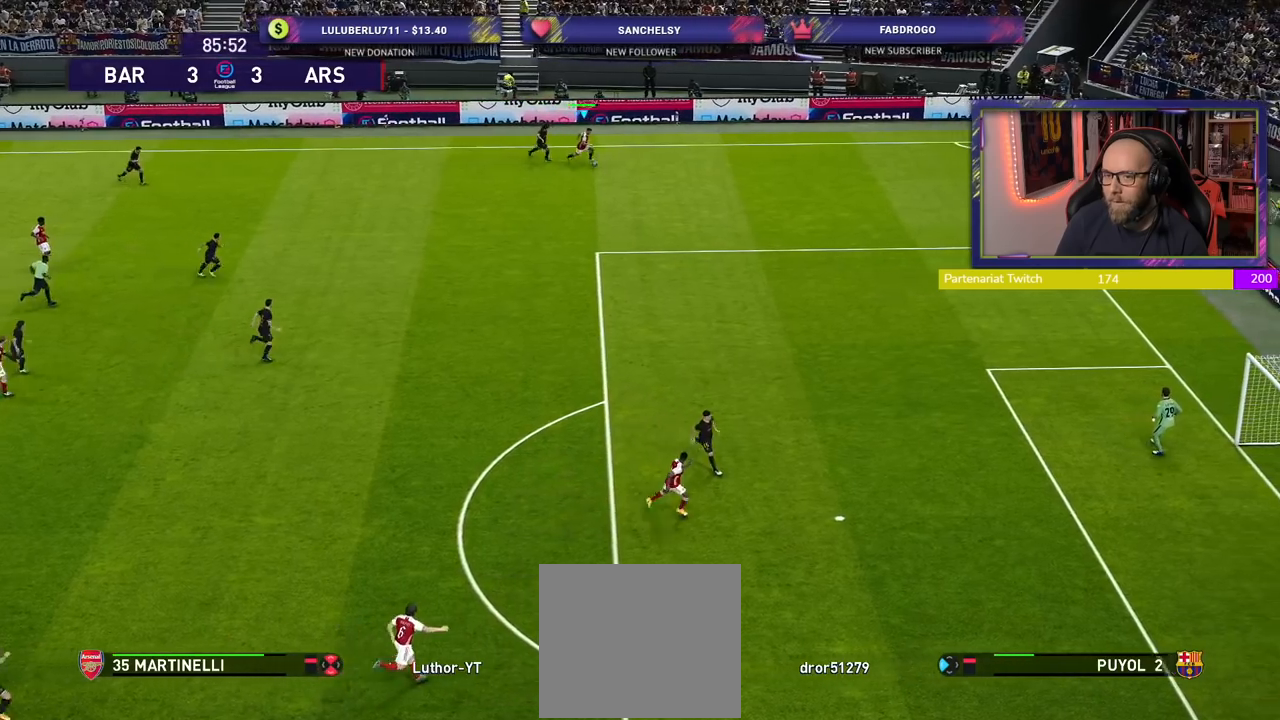
{"buttons": ["R2"], "left_stick": "down-right", "right_stick": "center", "events": []}
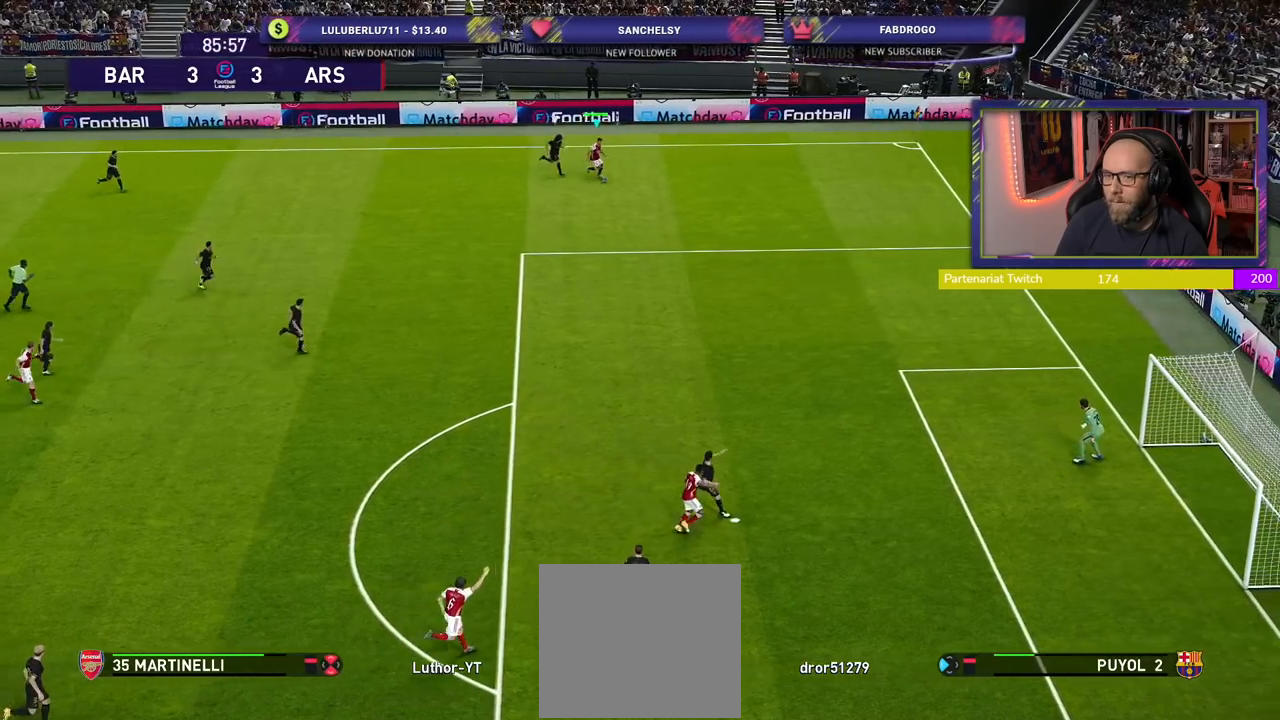
{"buttons": ["R2"], "left_stick": "down-right", "right_stick": "center", "events": []}
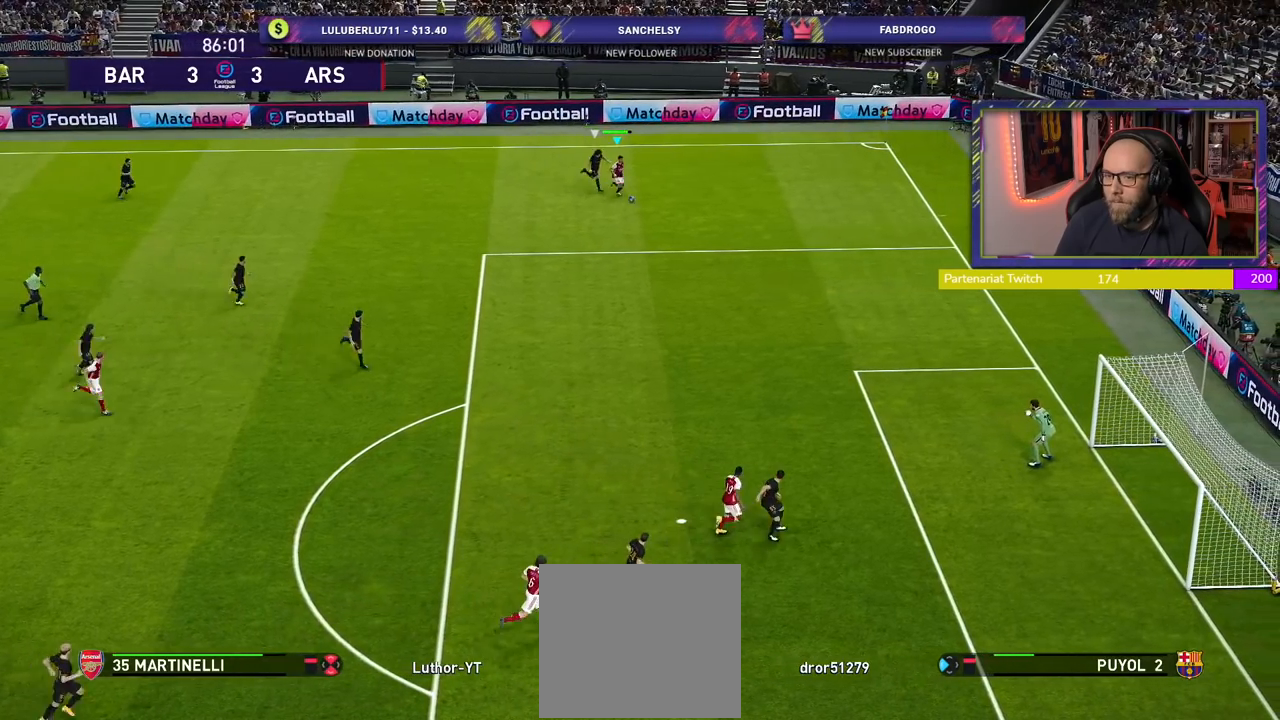
{"buttons": ["R2"], "left_stick": "down-right", "right_stick": "center", "events": []}
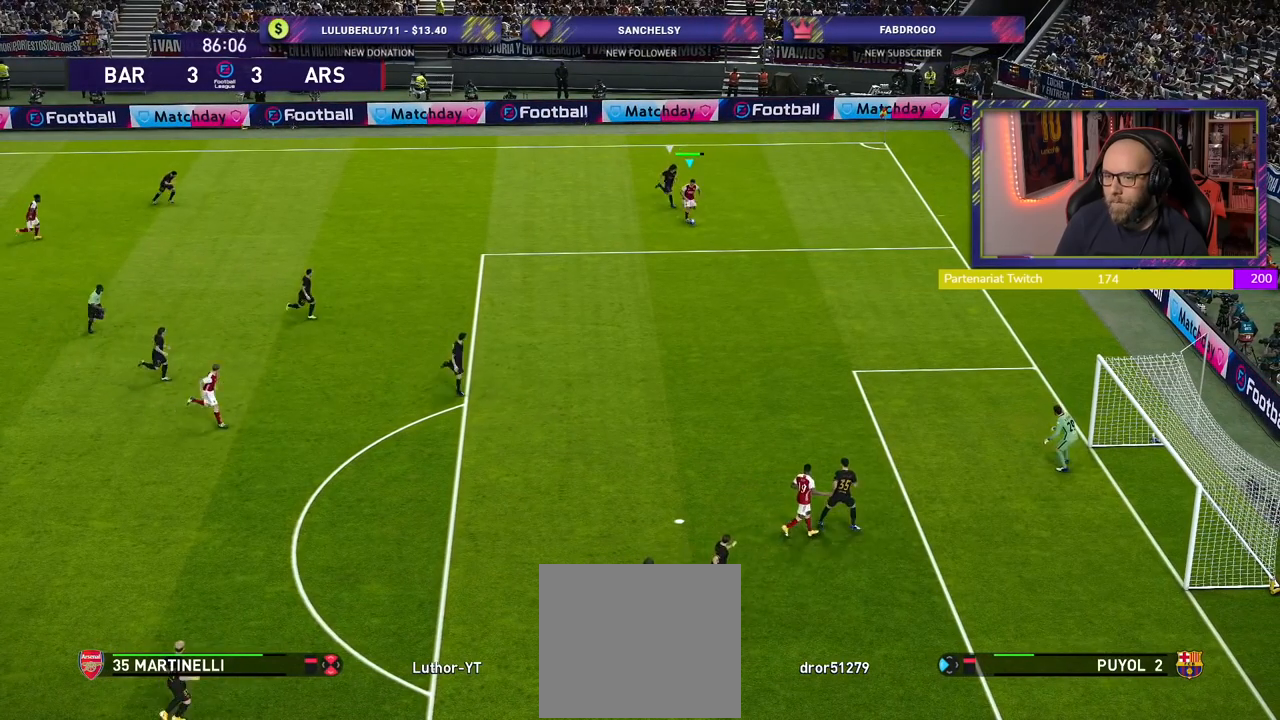
{"buttons": ["R2"], "left_stick": "down-right", "right_stick": "center", "events": []}
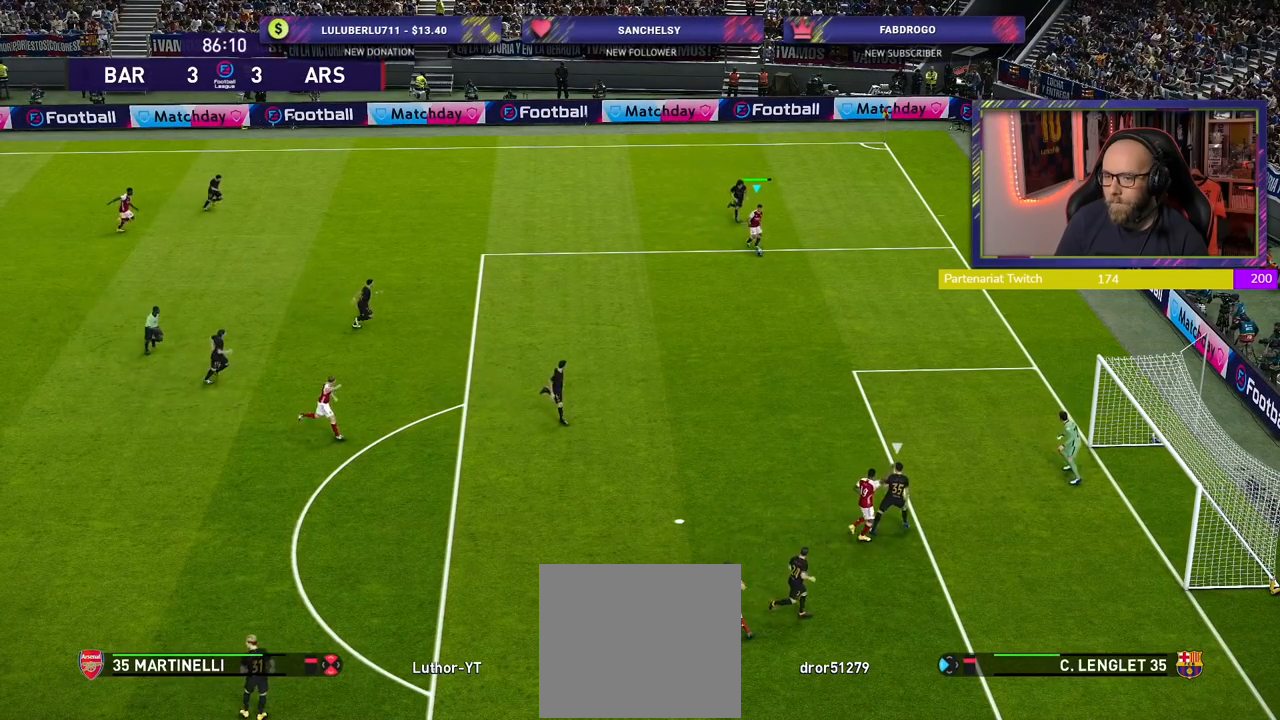
{"buttons": [], "left_stick": "down-right", "right_stick": "center", "events": [[400, "R2", "up"]]}
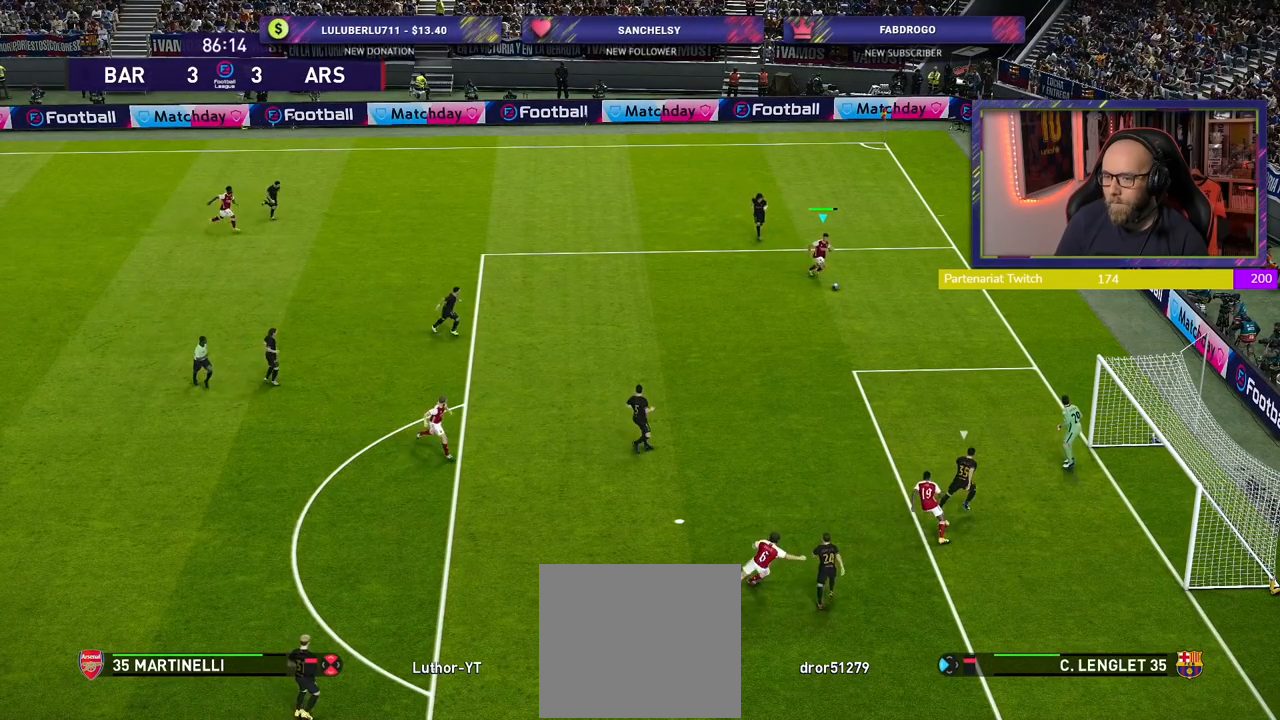
{"buttons": [], "left_stick": "down", "right_stick": "center", "events": [[20, "left_stick", "down"]]}
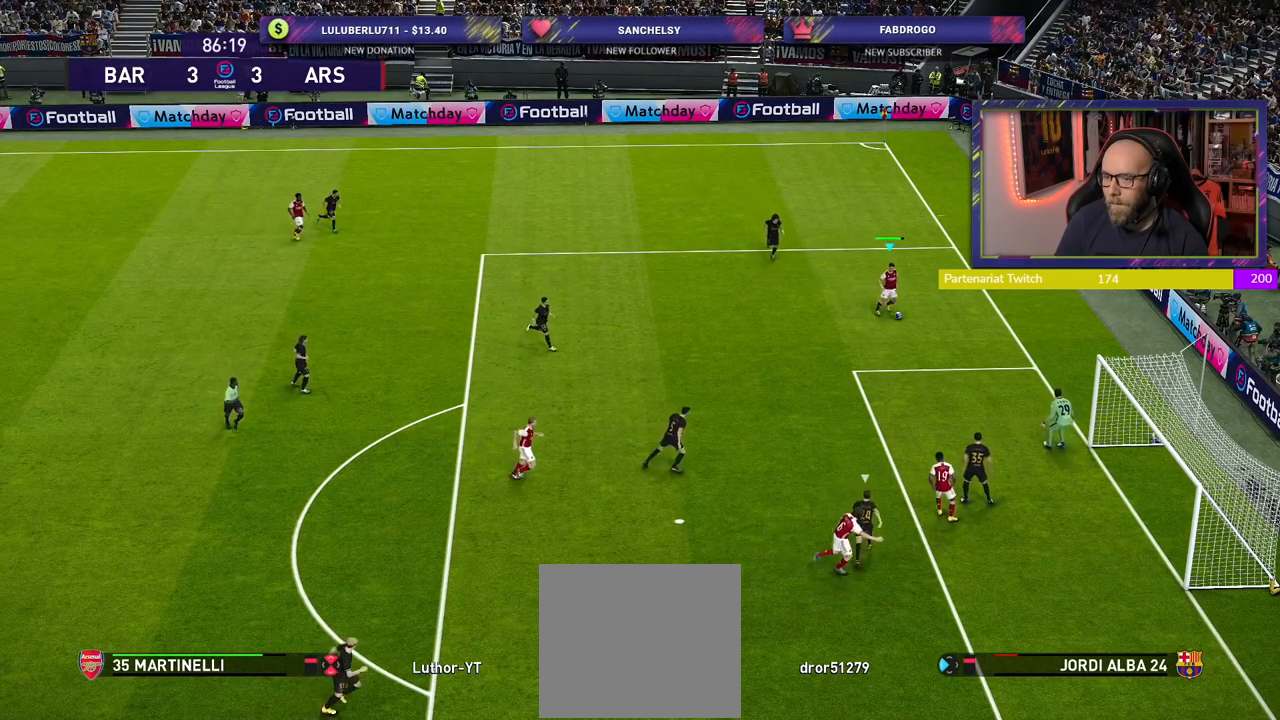
{"buttons": [], "left_stick": "down", "right_stick": "center", "events": []}
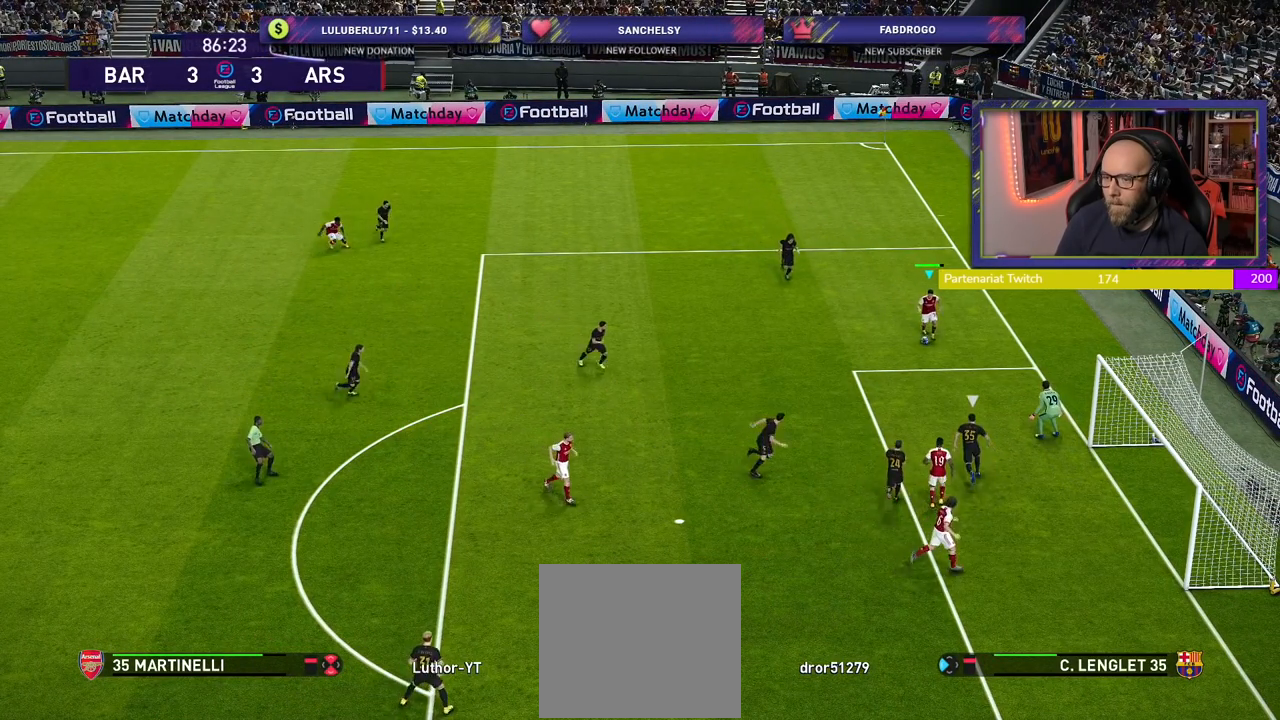
{"buttons": [], "left_stick": "center", "right_stick": "center", "events": [[40, "left_stick", "down-left"], [80, "CROSS", "down"], [200, "CROSS", "up"], [320, "left_stick", "center"]]}
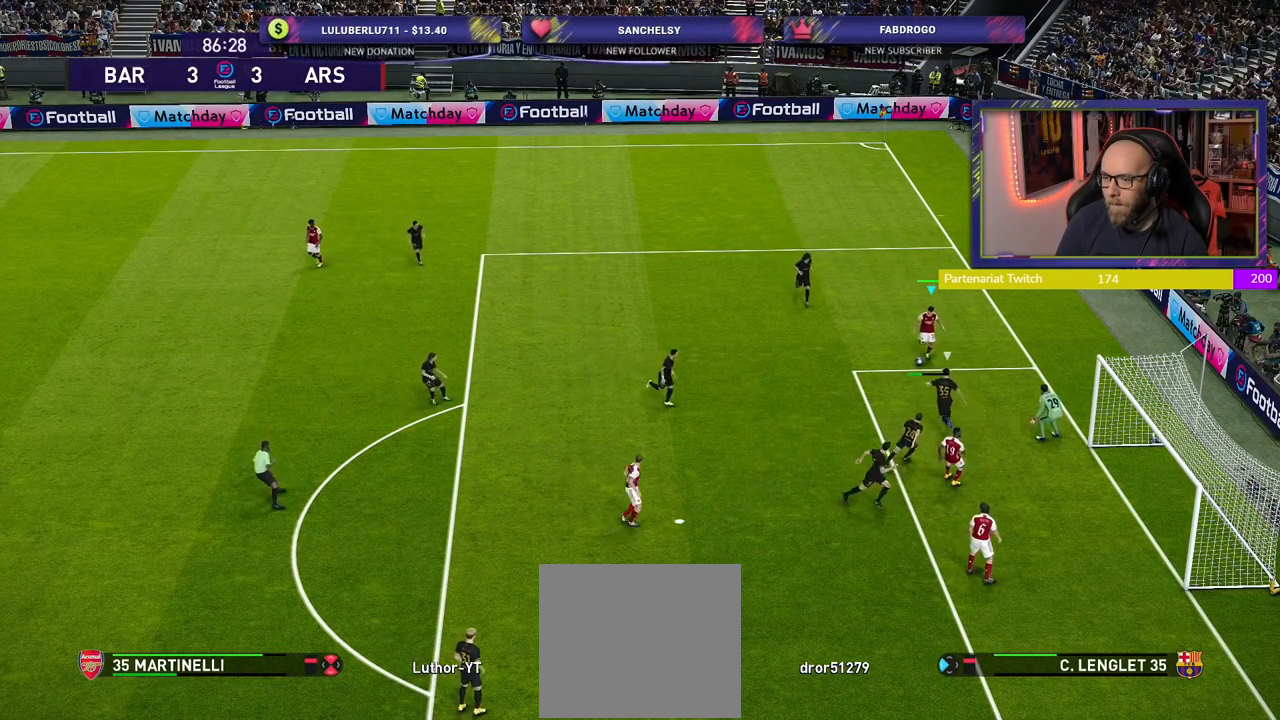
{"buttons": ["SQUARE"], "left_stick": "right", "right_stick": "center", "events": [[340, "left_stick", "right"], [380, "SQUARE", "down"]]}
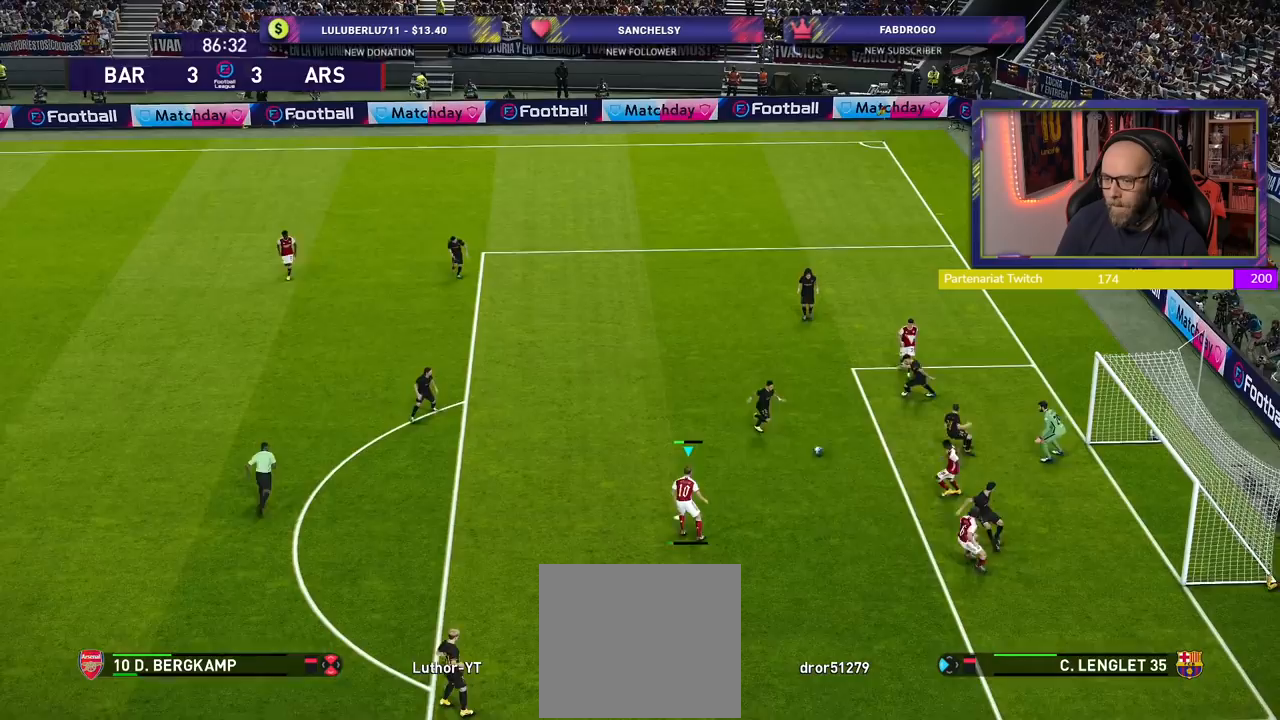
{"buttons": [], "left_stick": "right", "right_stick": "center", "events": [[20, "SQUARE", "up"]]}
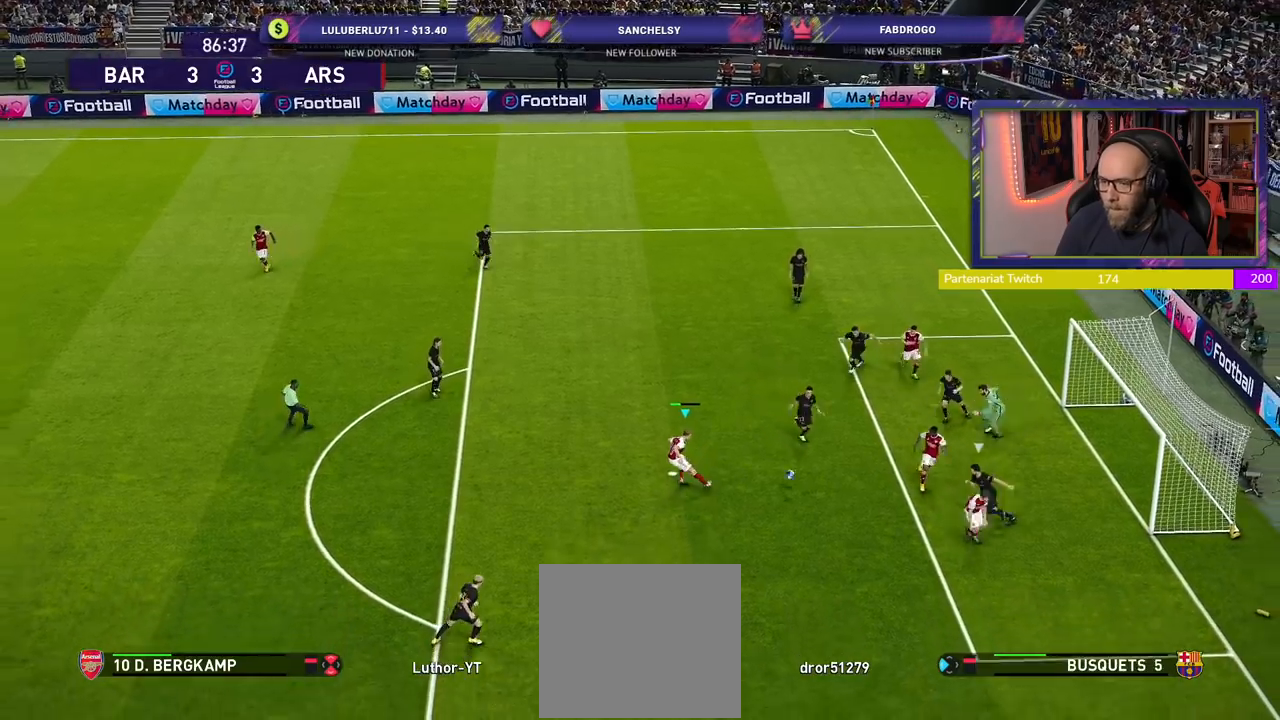
{"buttons": [], "left_stick": "up-right", "right_stick": "center", "events": [[200, "left_stick", "up-right"]]}
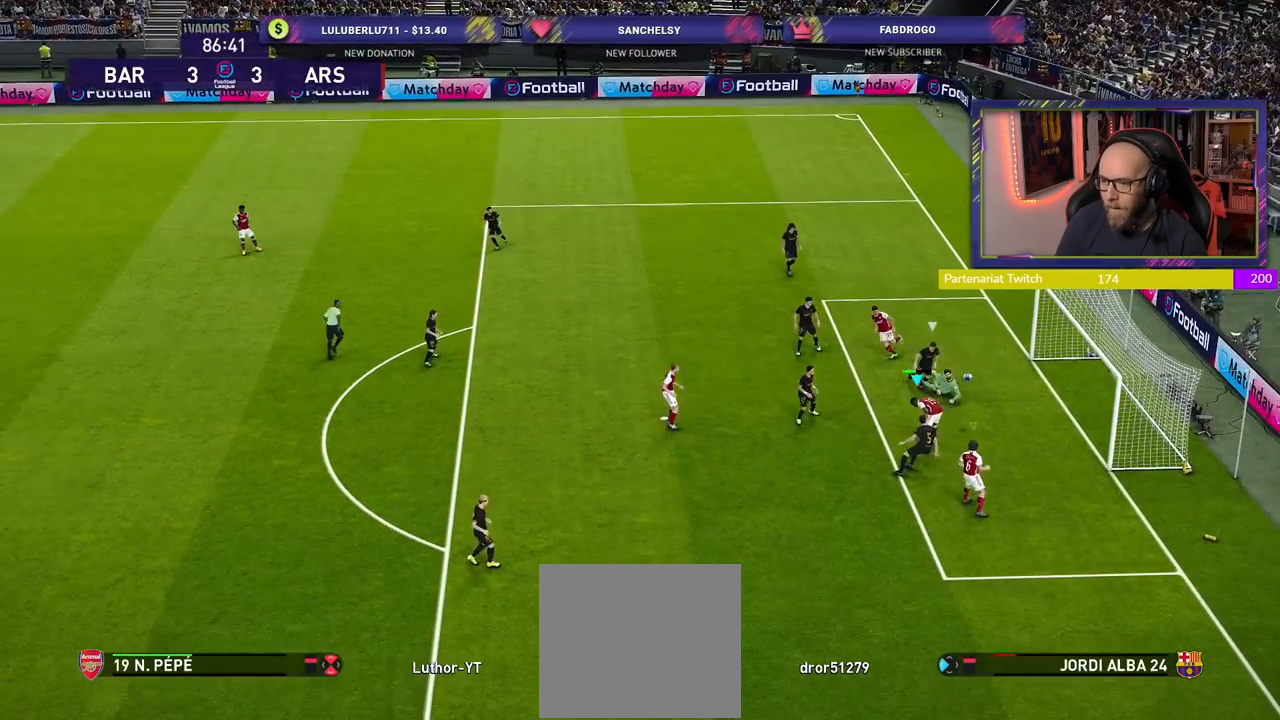
{"buttons": ["R2"], "left_stick": "up-right", "right_stick": "center", "events": [[220, "SQUARE", "down"], [300, "R2", "down"], [360, "SQUARE", "up"]]}
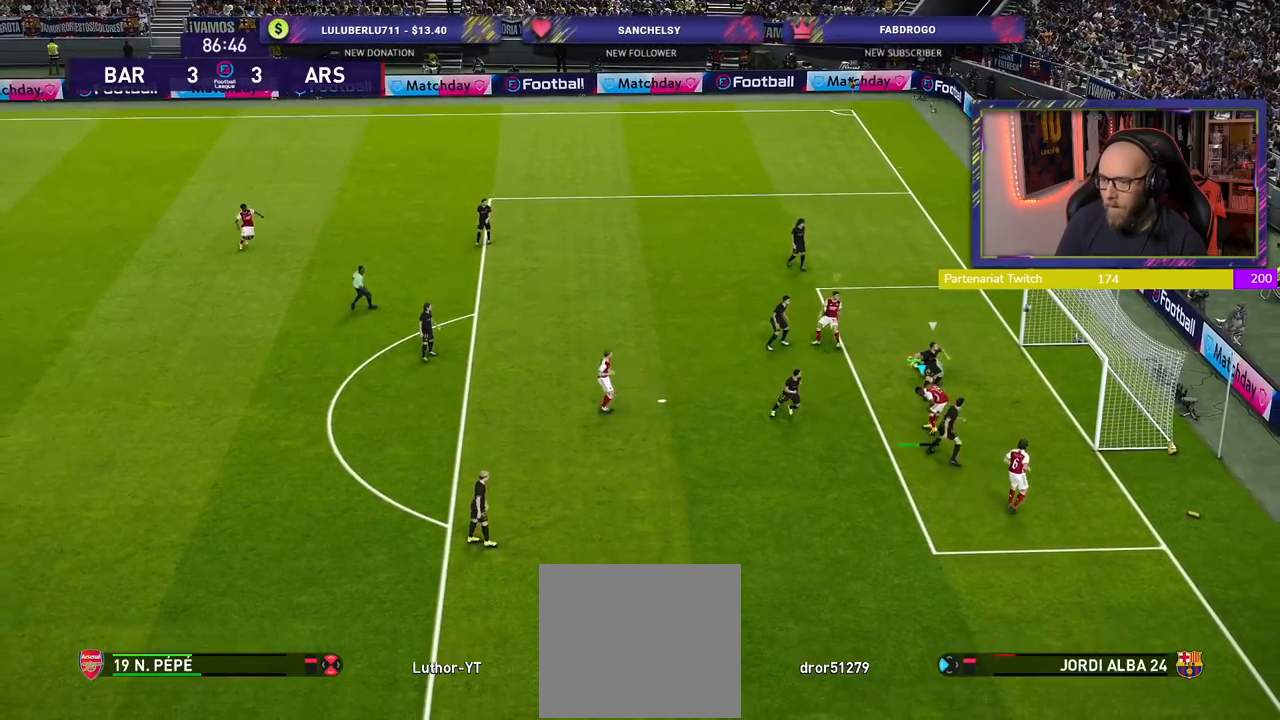
{"buttons": [], "left_stick": "up-right", "right_stick": "center", "events": [[40, "R2", "up"]]}
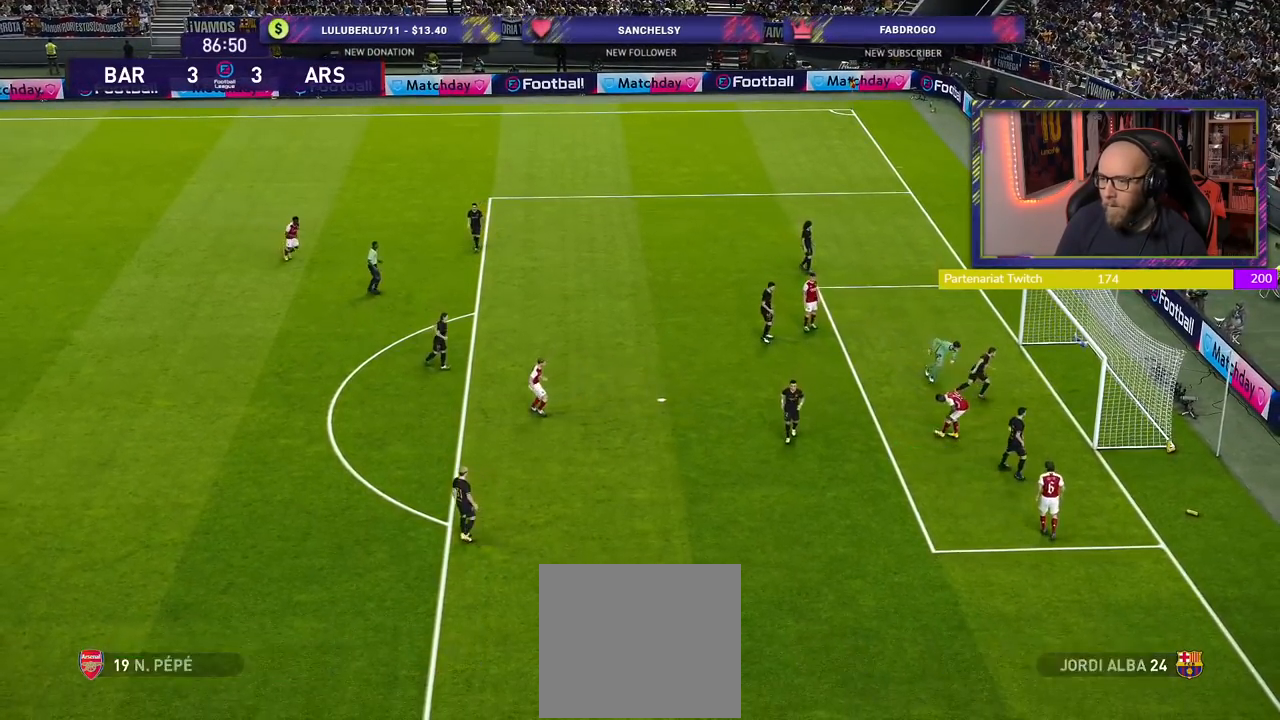
{"buttons": [], "left_stick": "center", "right_stick": "center", "events": [[160, "left_stick", "center"]]}
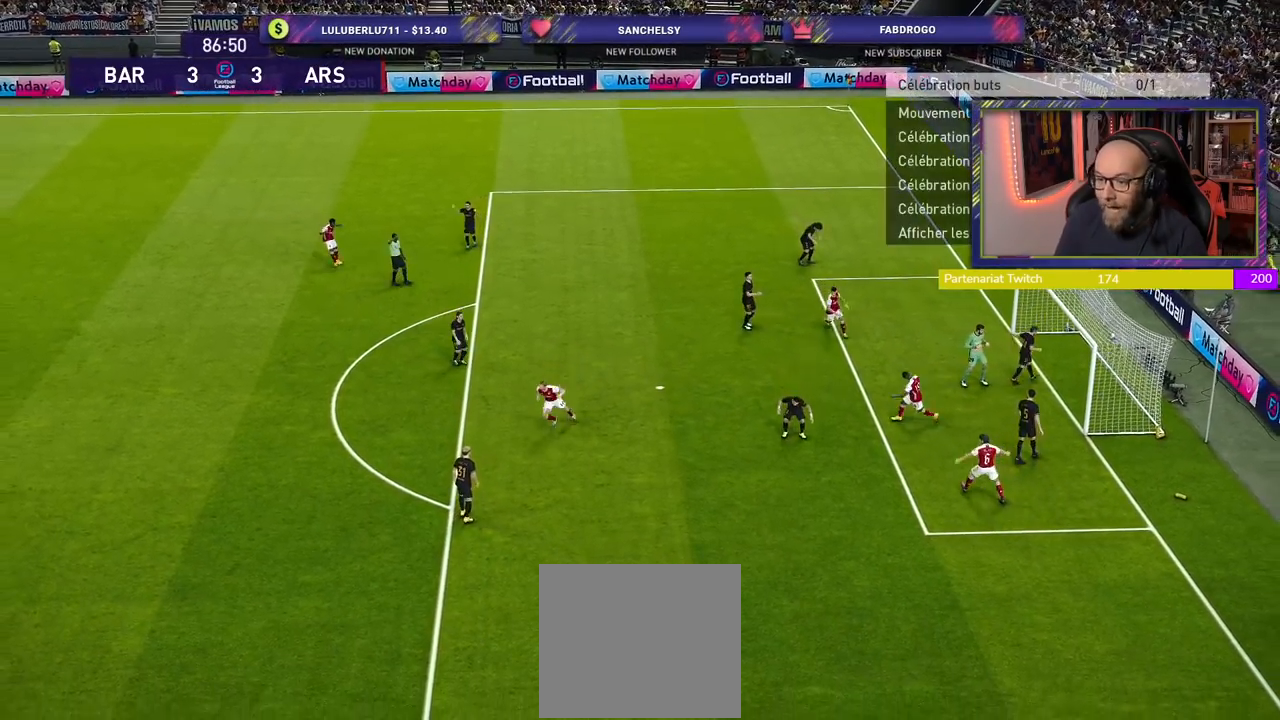
{"buttons": [], "left_stick": "center", "right_stick": "center", "events": []}
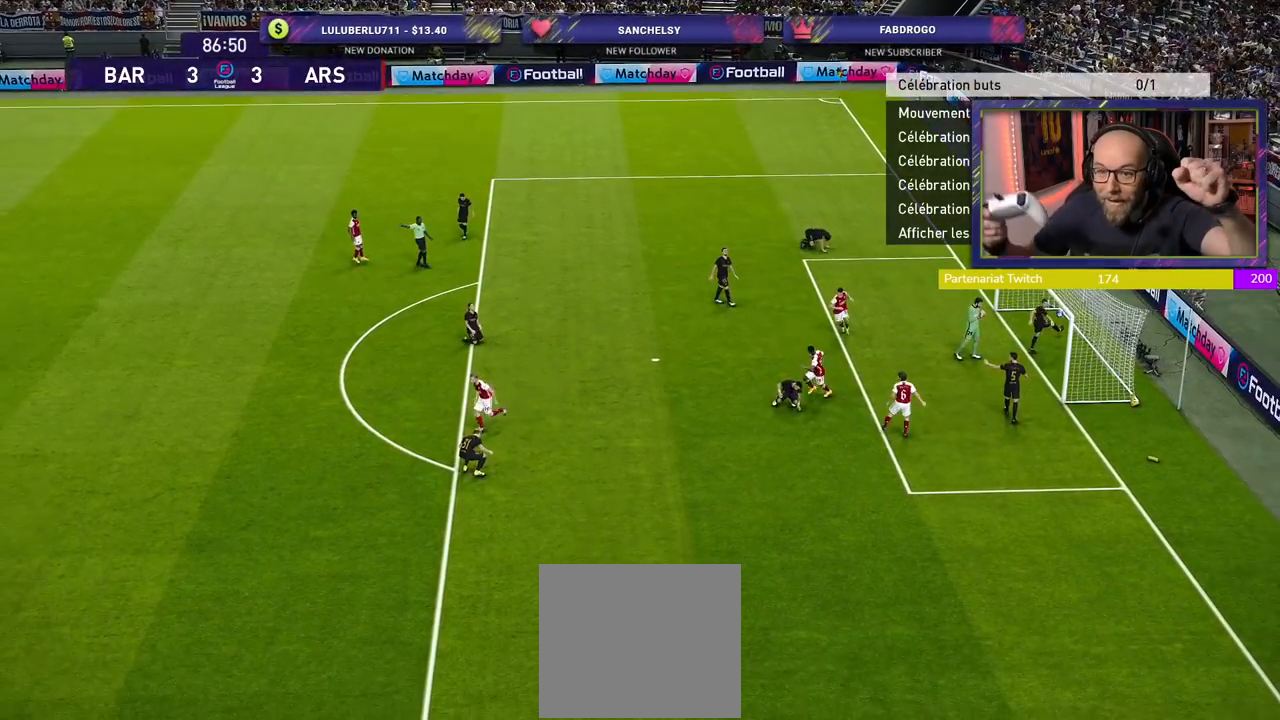
{"buttons": ["CROSS"], "left_stick": "center", "right_stick": "center", "events": [[280, "CROSS", "down"], [360, "CROSS", "up"], [460, "CROSS", "down"]]}
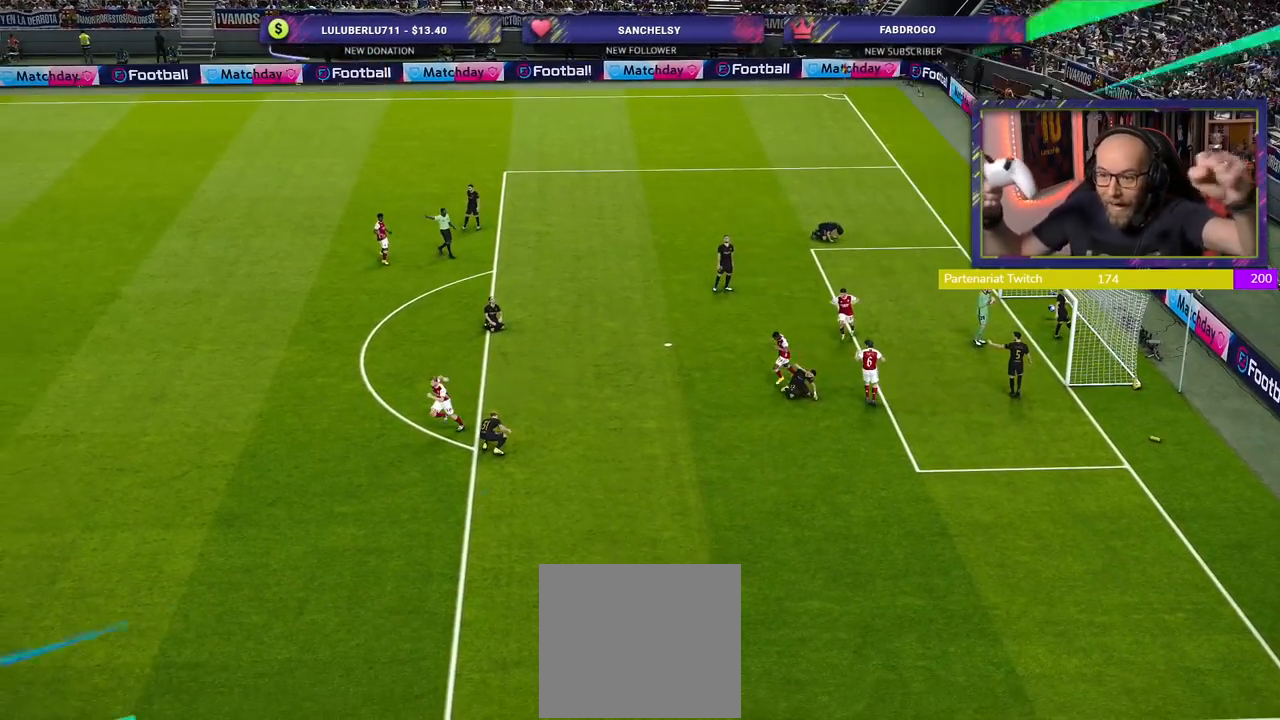
{"buttons": [], "left_stick": "center", "right_stick": "center", "events": [[60, "CROSS", "up"], [140, "CROSS", "down"], [320, "CROSS", "up"]]}